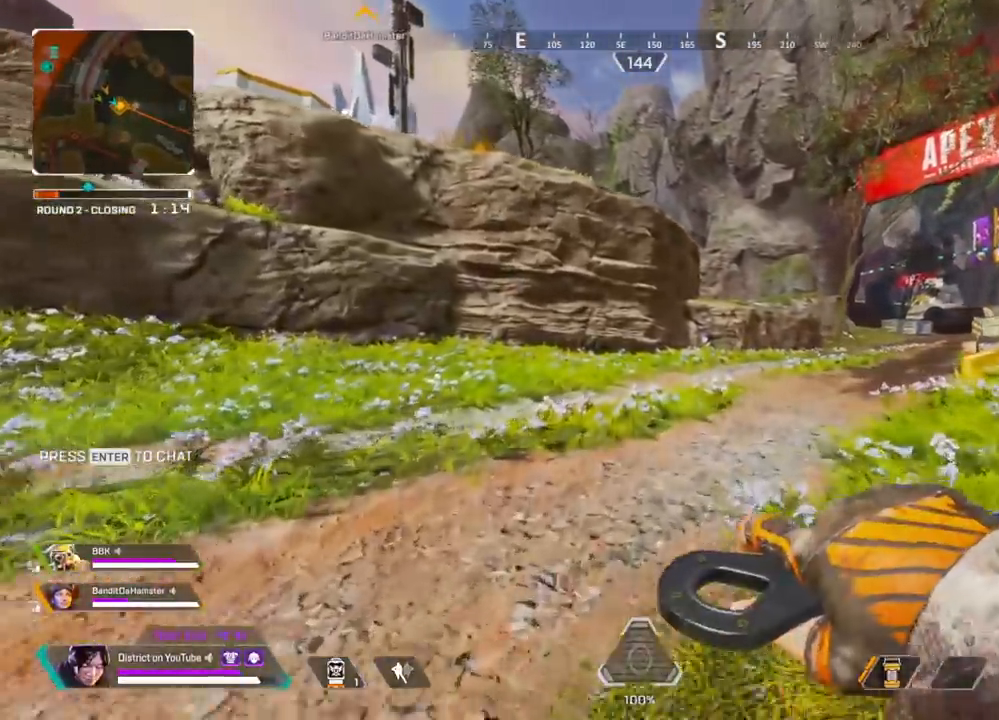
Gameplay with a controller (Xbox layout); each line is a JSON object with the inputs held at the frame after it. "events" lists button and stick changes between this image and that frame as [ms after this image, input, new state], when the widget could be followed in between.
{"buttons": [], "left_stick": "up", "right_stick": "center", "events": []}
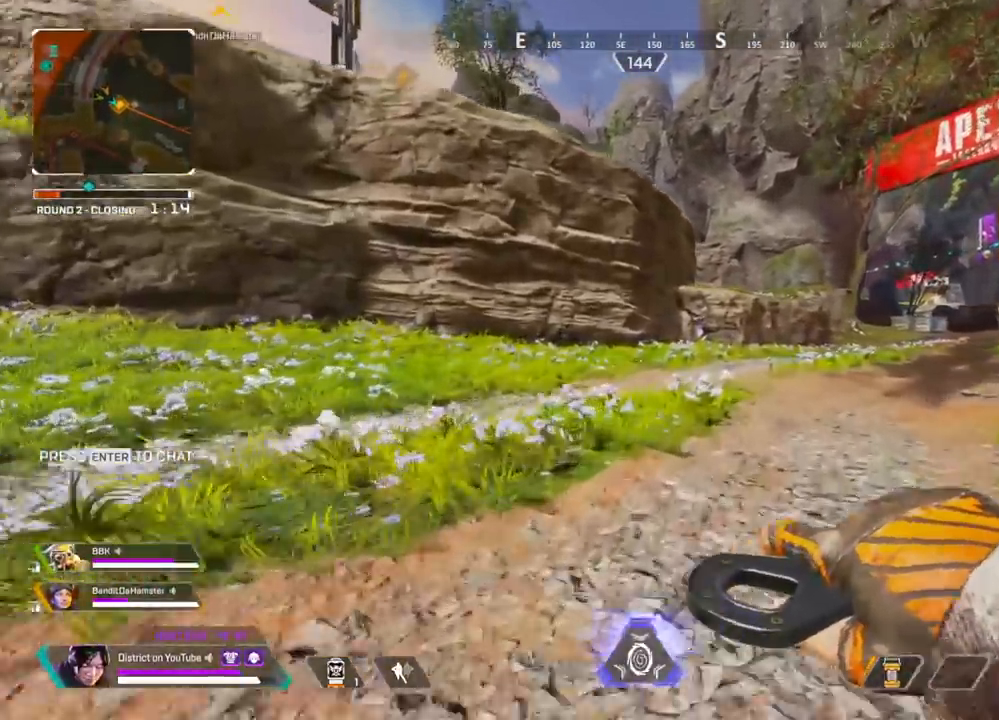
{"buttons": ["Y"], "left_stick": "left", "right_stick": "center", "events": [[67, "Y", "down"], [367, "A", "down"], [400, "left_stick", "left"], [483, "A", "up"]]}
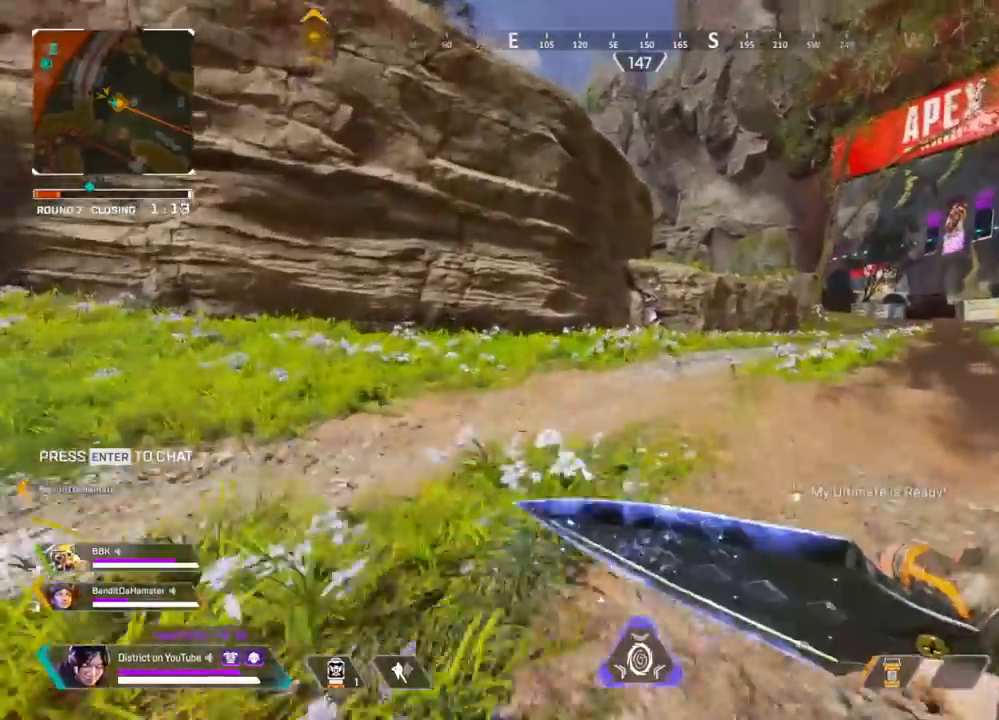
{"buttons": [], "left_stick": "up", "right_stick": "center", "events": [[67, "left_stick", "up"], [150, "Y", "up"], [150, "left_stick", "right"], [317, "left_stick", "up-right"], [433, "left_stick", "up"]]}
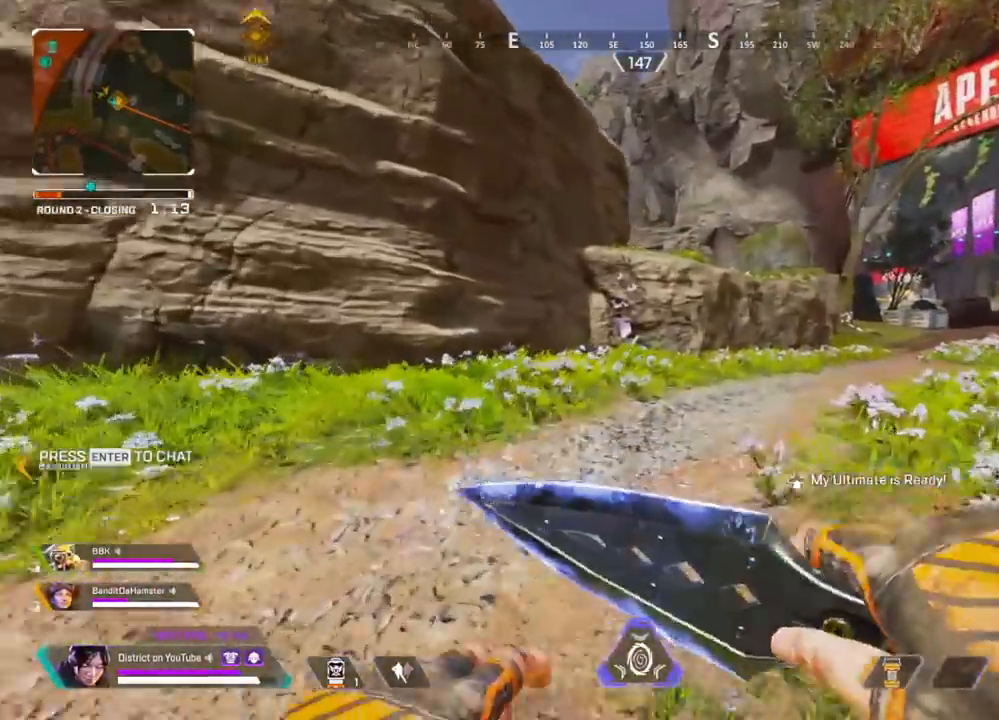
{"buttons": [], "left_stick": "up", "right_stick": "center", "events": []}
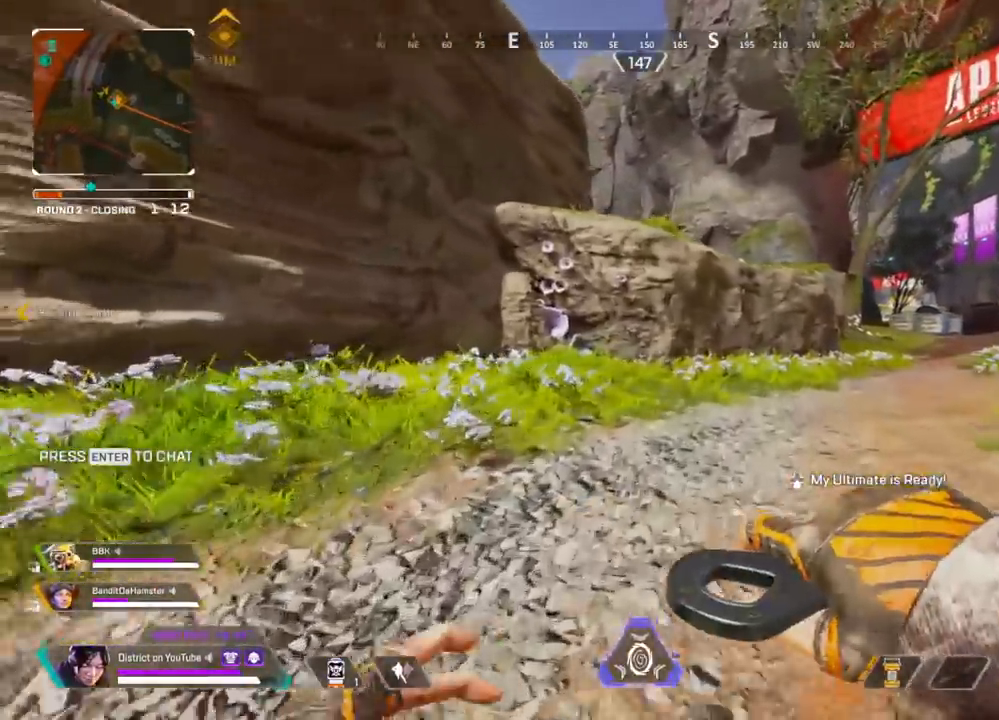
{"buttons": [], "left_stick": "up", "right_stick": "center", "events": [[217, "right_stick", "right"], [300, "right_stick", "center"]]}
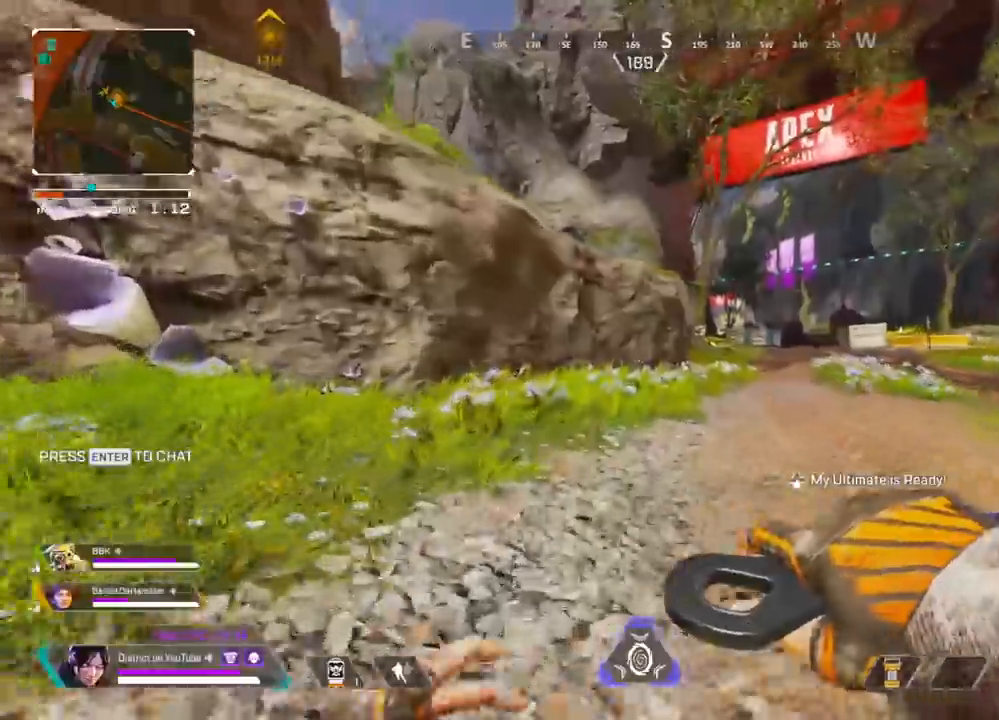
{"buttons": ["Y"], "left_stick": "right", "right_stick": "center", "events": [[17, "Y", "down"], [283, "A", "down"], [300, "left_stick", "right"], [383, "A", "up"]]}
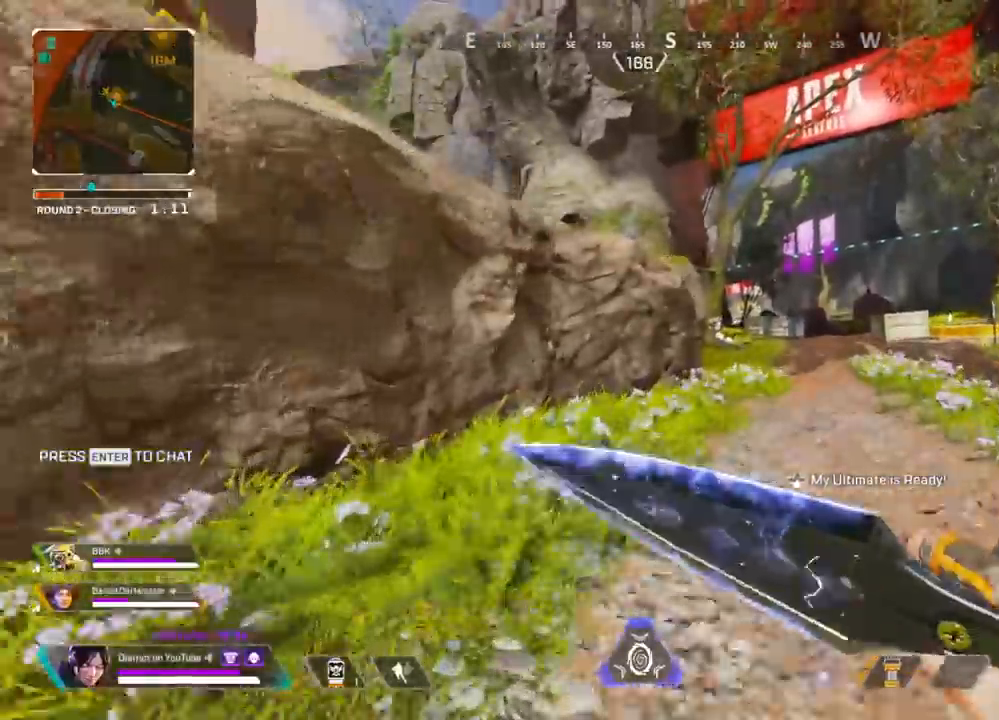
{"buttons": [], "left_stick": "up", "right_stick": "center", "events": [[67, "Y", "up"], [250, "left_stick", "up"]]}
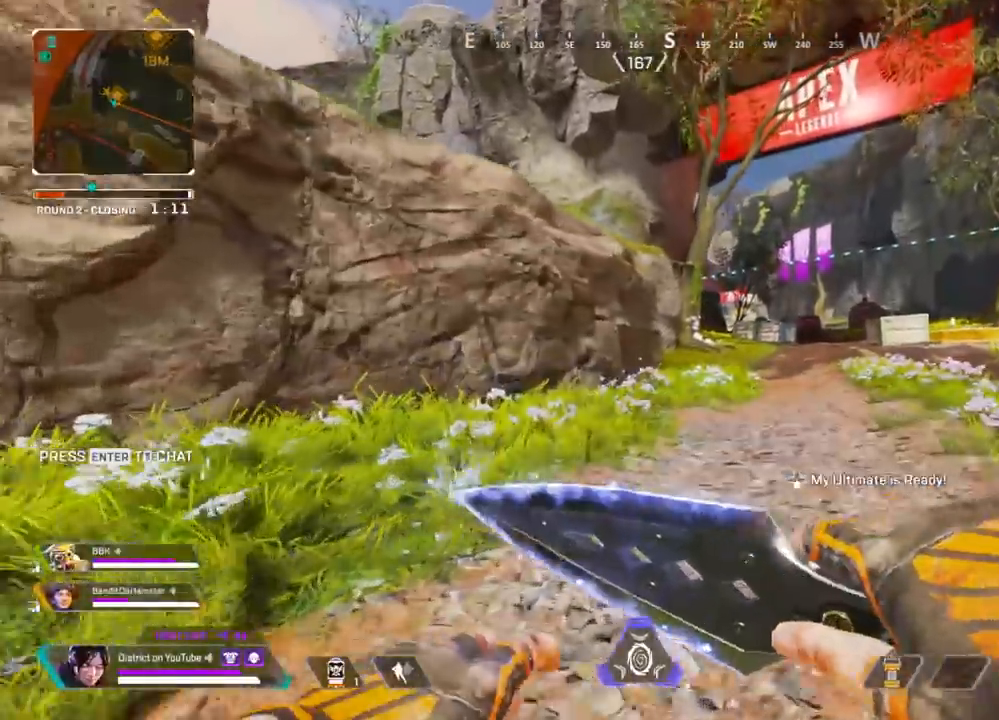
{"buttons": [], "left_stick": "up", "right_stick": "center", "events": []}
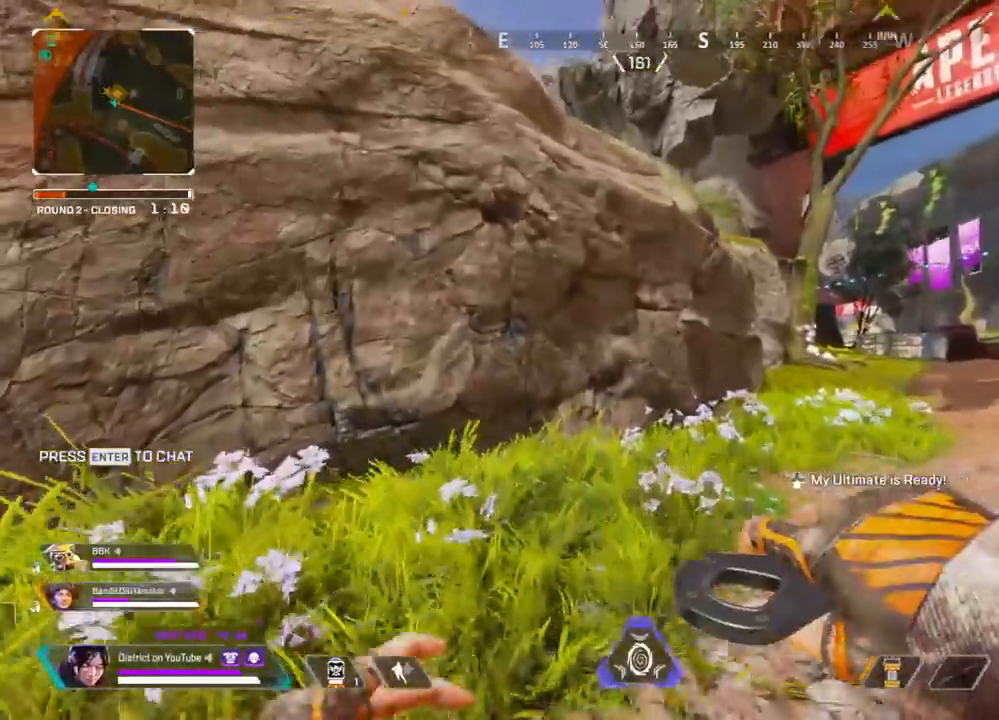
{"buttons": [], "left_stick": "up", "right_stick": "center", "events": [[233, "A", "down"], [283, "left_stick", "left"], [283, "right_stick", "up-left"], [367, "A", "up"], [450, "left_stick", "up"], [450, "right_stick", "center"]]}
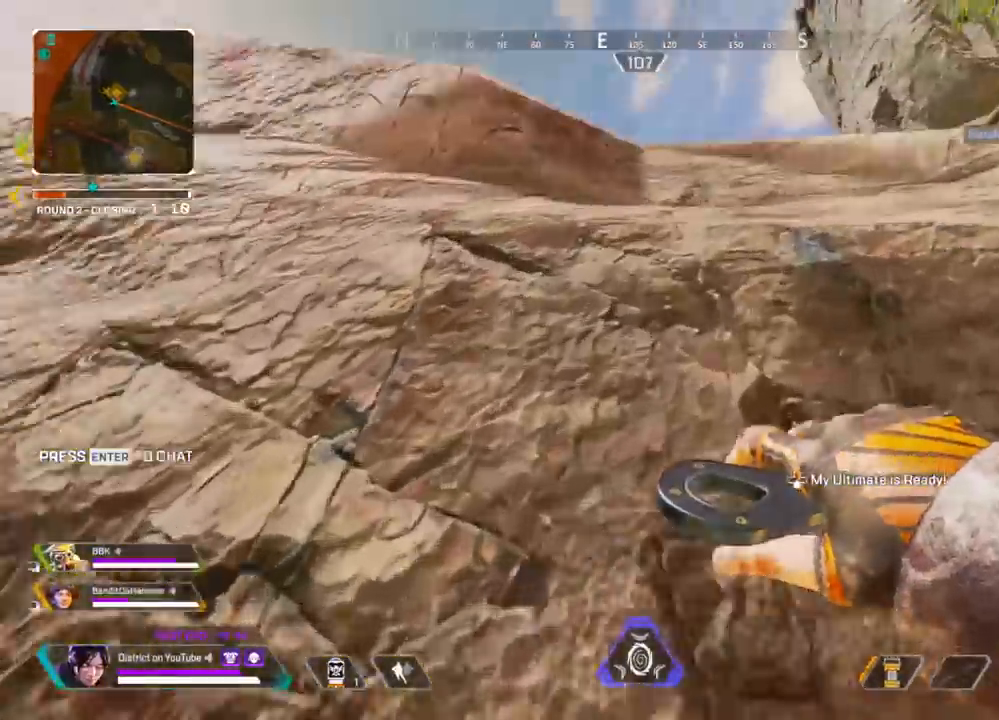
{"buttons": [], "left_stick": "up", "right_stick": "center", "events": []}
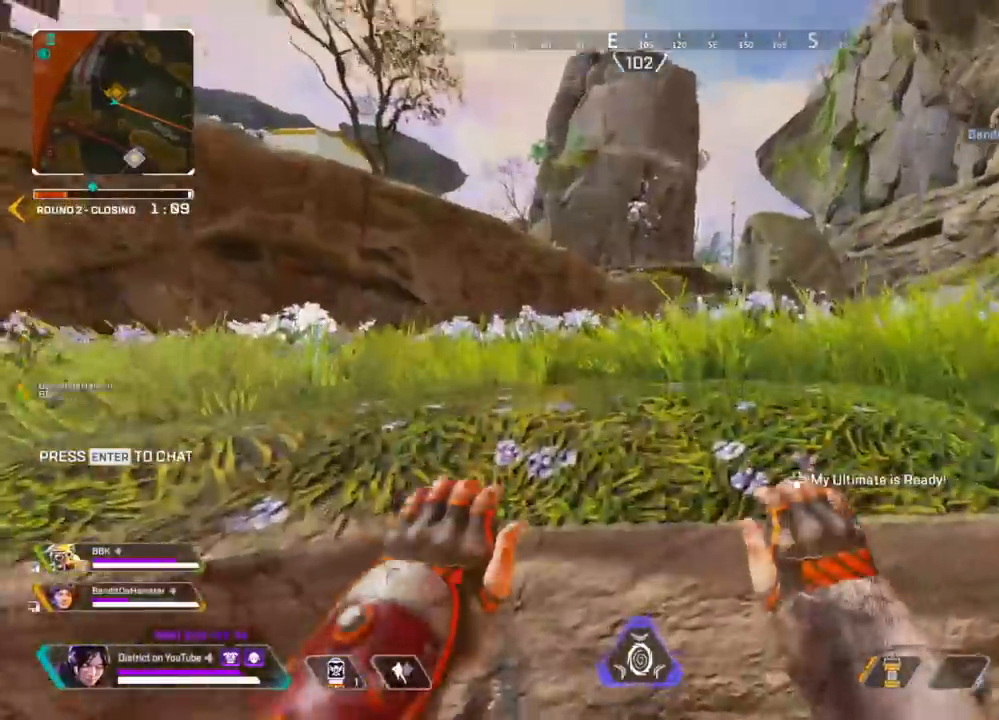
{"buttons": [], "left_stick": "up", "right_stick": "center", "events": []}
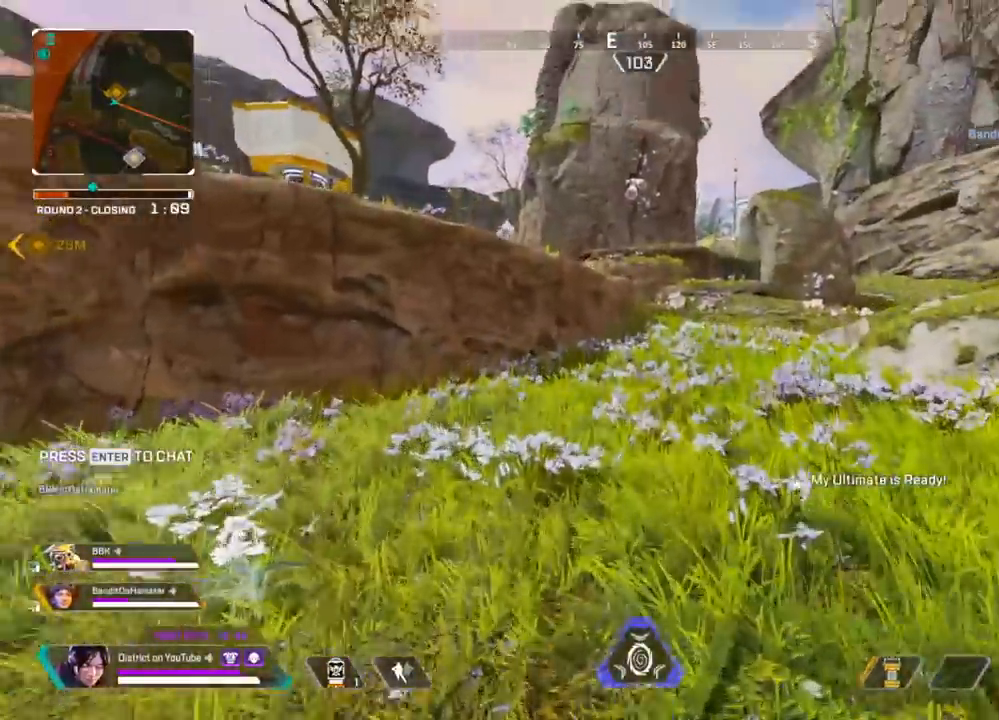
{"buttons": ["A", "Y"], "left_stick": "up-right", "right_stick": "center", "events": [[200, "Y", "down"], [483, "A", "down"], [500, "left_stick", "up-right"]]}
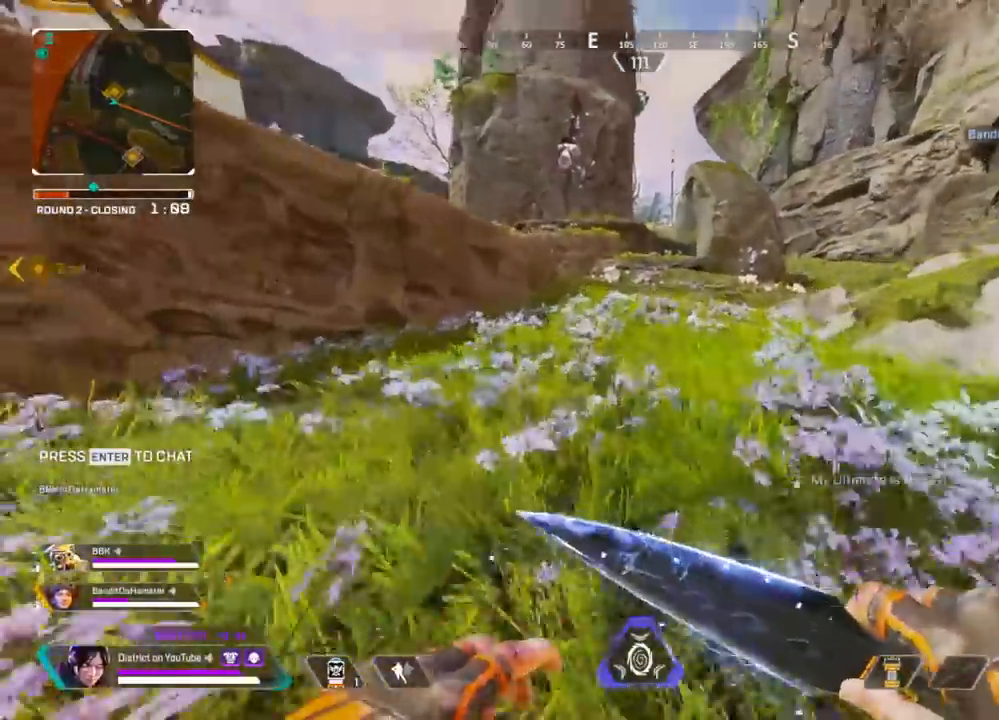
{"buttons": [], "left_stick": "up", "right_stick": "center", "events": [[17, "left_stick", "right"], [83, "A", "up"], [167, "left_stick", "center"], [283, "Y", "up"], [367, "left_stick", "up"]]}
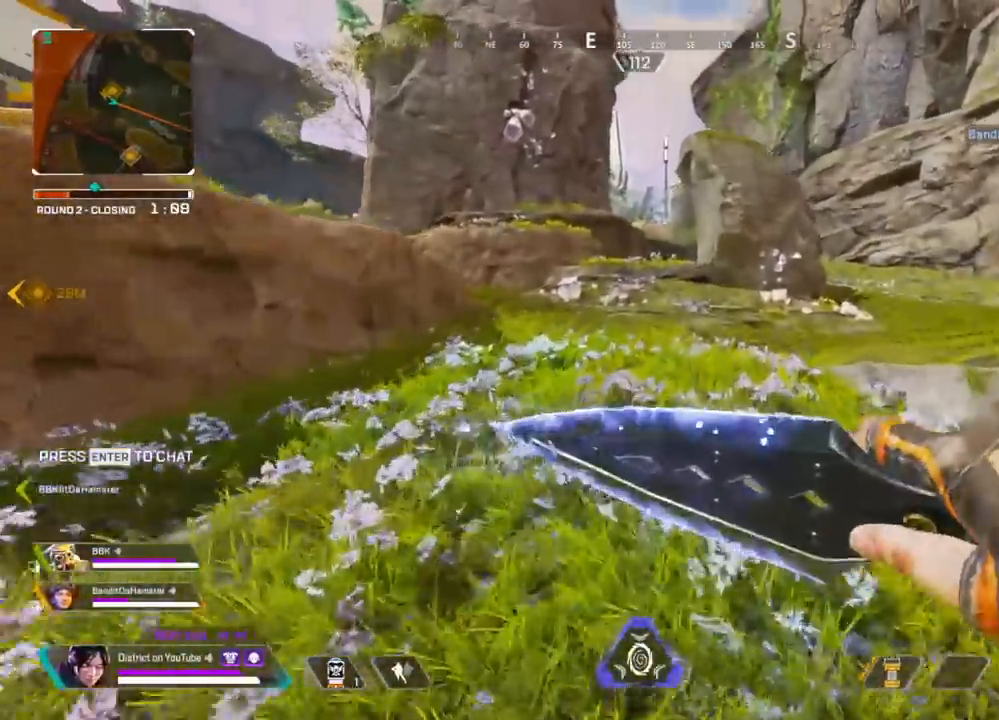
{"buttons": [], "left_stick": "up", "right_stick": "center", "events": [[183, "right_stick", "right"], [317, "right_stick", "center"]]}
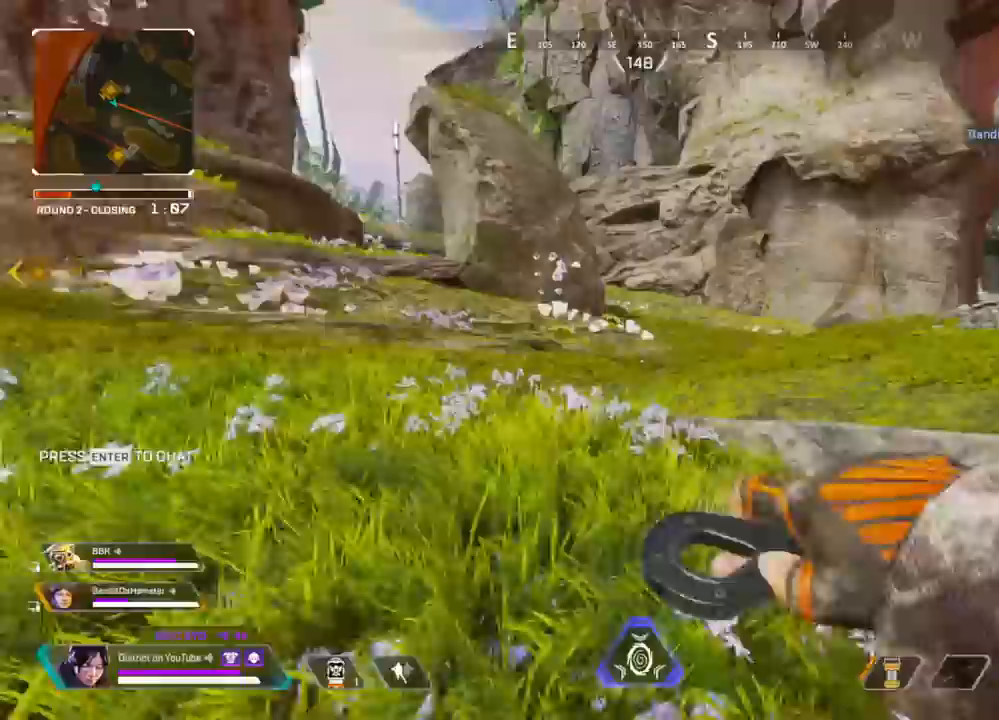
{"buttons": [], "left_stick": "up", "right_stick": "center", "events": []}
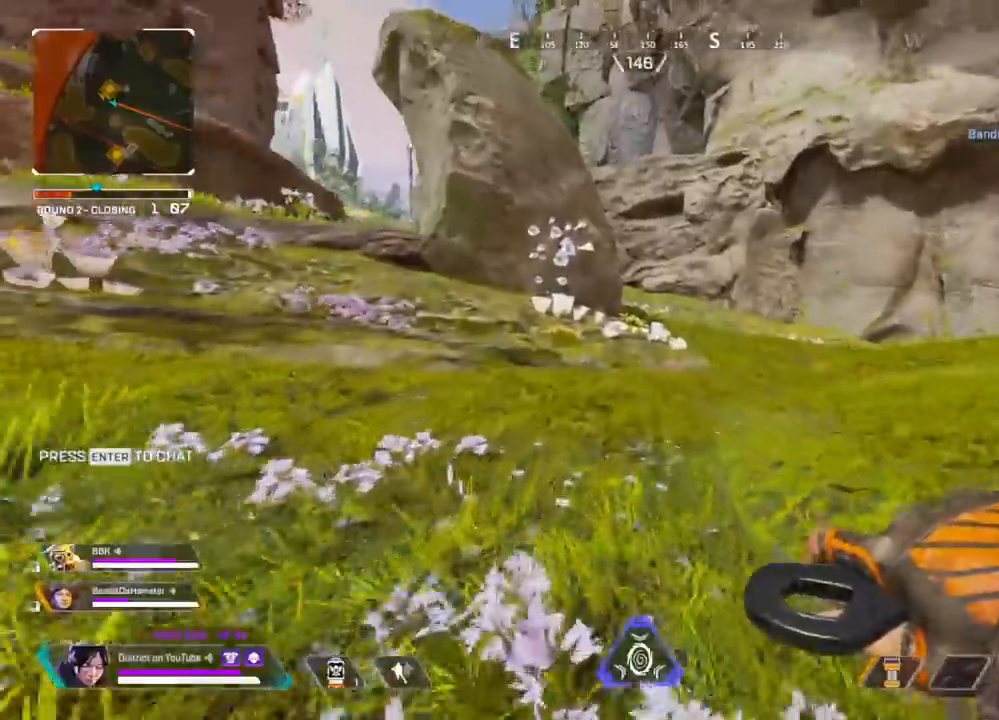
{"buttons": [], "left_stick": "up", "right_stick": "center", "events": []}
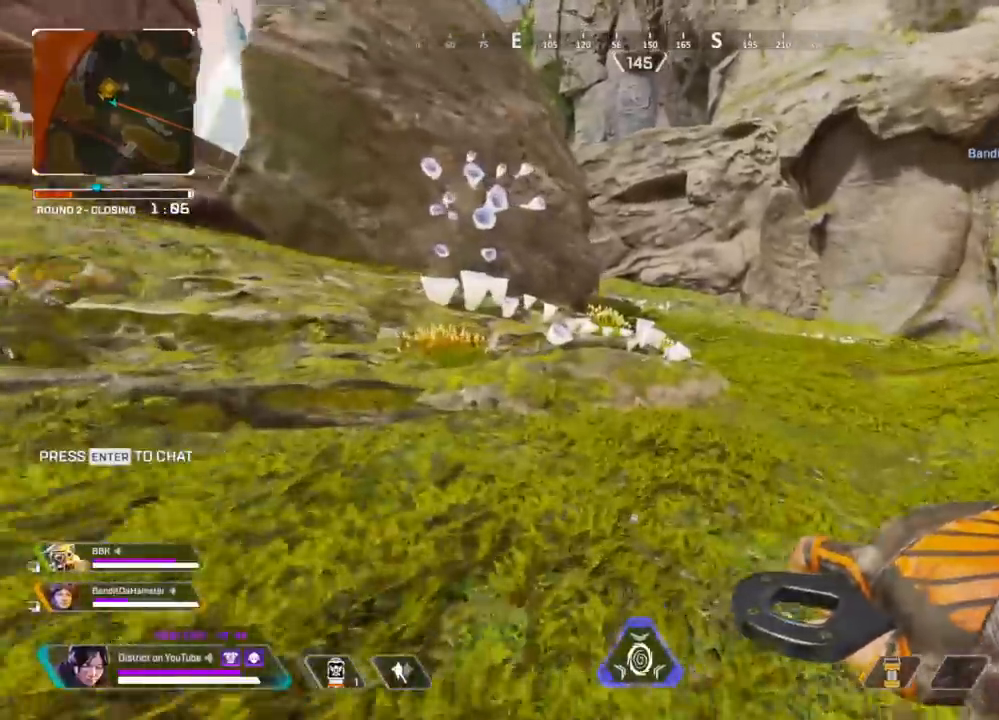
{"buttons": [], "left_stick": "up", "right_stick": "center", "events": []}
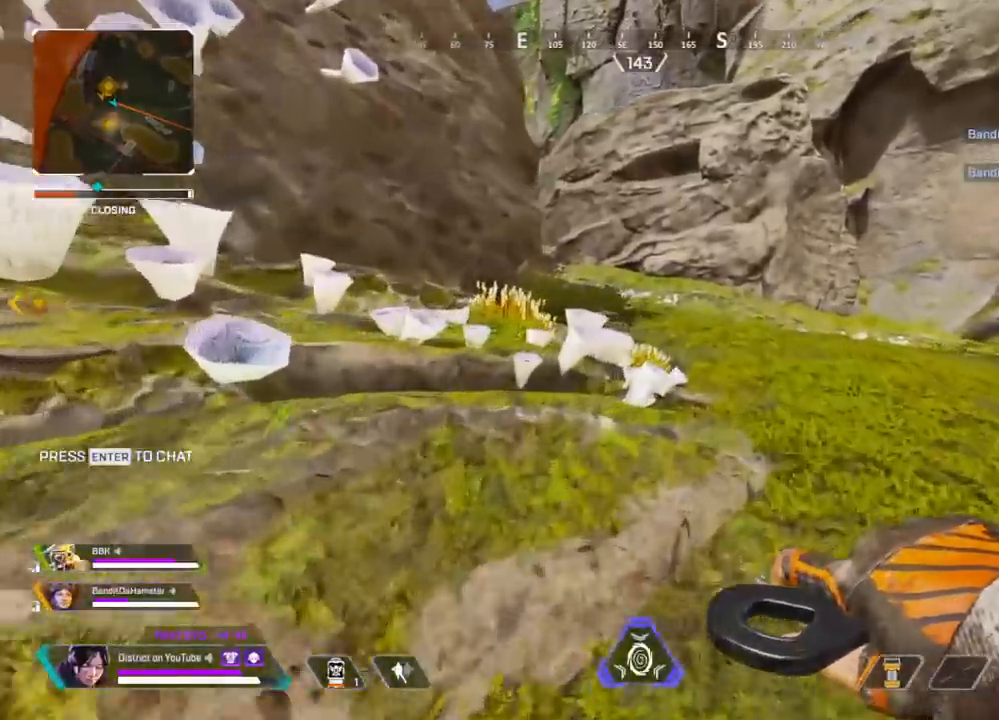
{"buttons": [], "left_stick": "up", "right_stick": "center", "events": []}
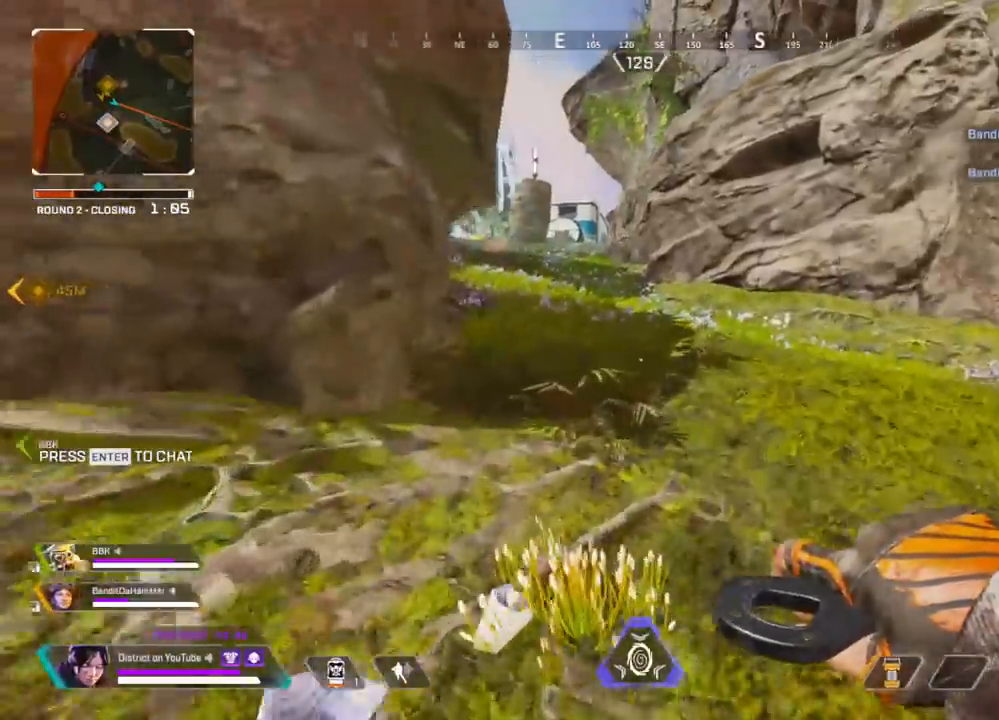
{"buttons": [], "left_stick": "up", "right_stick": "center", "events": []}
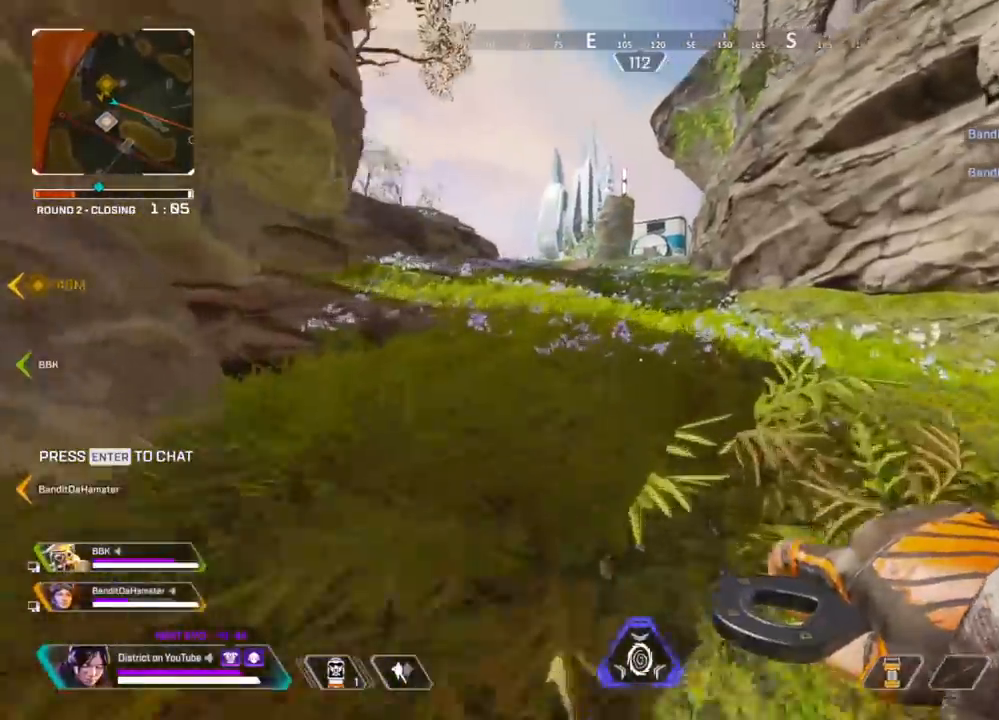
{"buttons": [], "left_stick": "up", "right_stick": "center", "events": []}
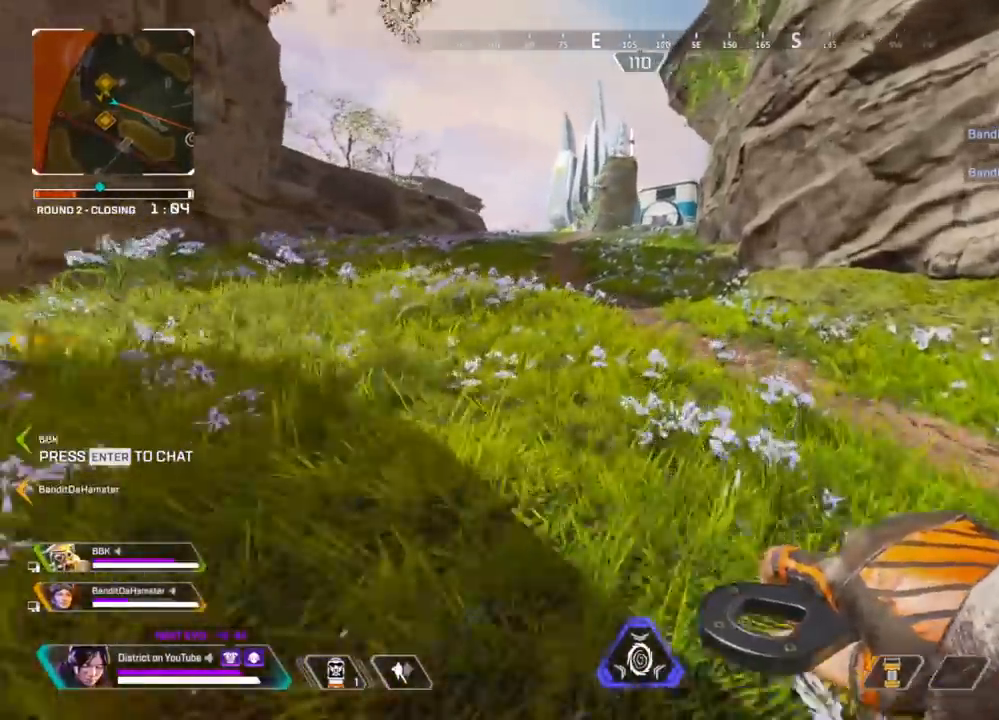
{"buttons": ["Y"], "left_stick": "up", "right_stick": "center", "events": [[450, "Y", "down"]]}
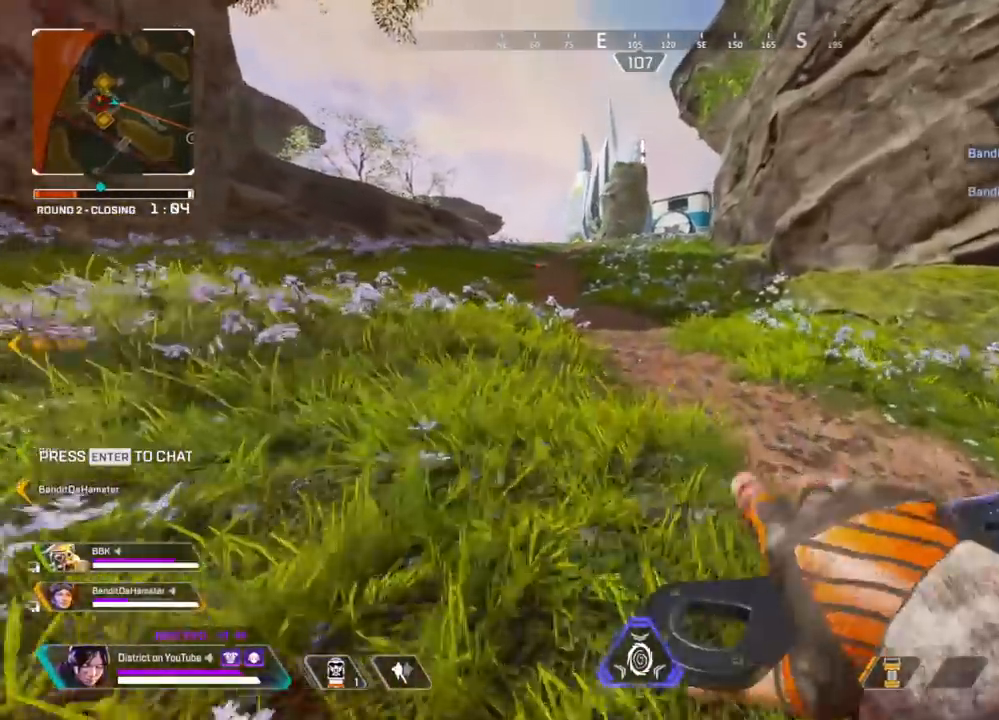
{"buttons": [], "left_stick": "right", "right_stick": "center", "events": [[250, "A", "down"], [267, "left_stick", "left"], [383, "A", "up"], [417, "left_stick", "up"], [450, "Y", "up"], [500, "left_stick", "right"]]}
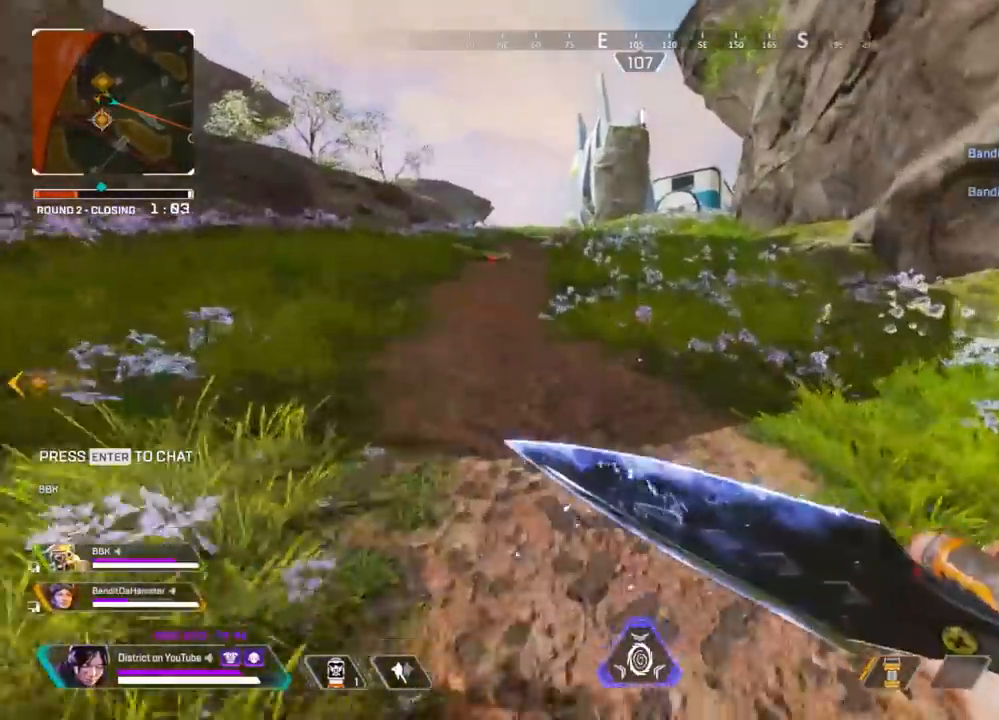
{"buttons": [], "left_stick": "up", "right_stick": "left", "events": [[133, "left_stick", "up"], [500, "right_stick", "left"]]}
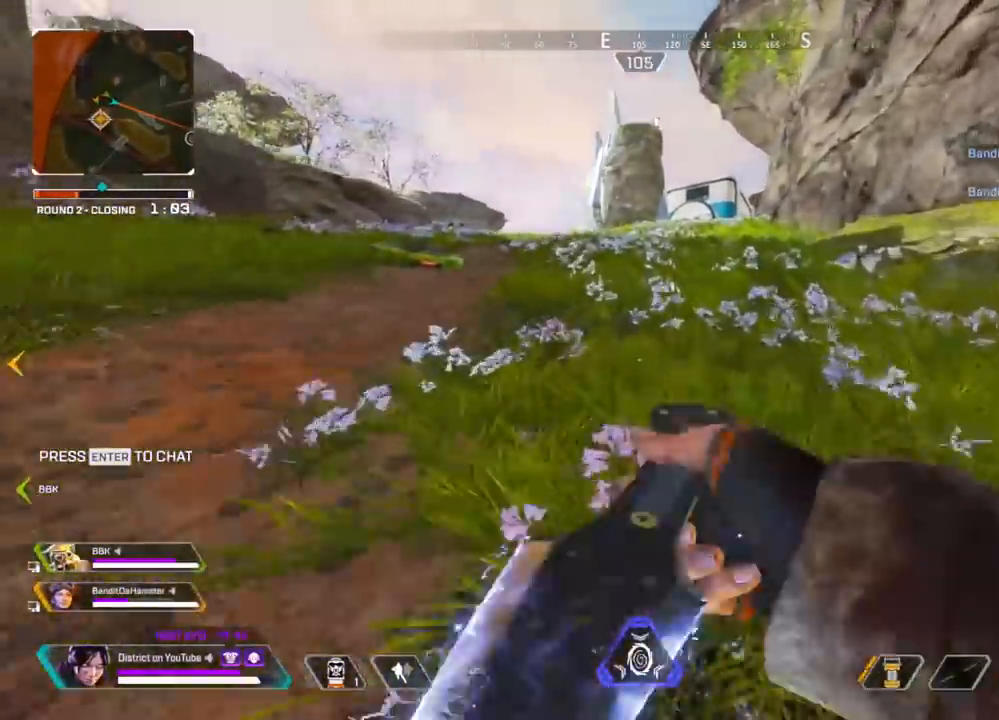
{"buttons": [], "left_stick": "up-left", "right_stick": "center", "events": [[200, "left_stick", "up-left"], [317, "right_stick", "center"]]}
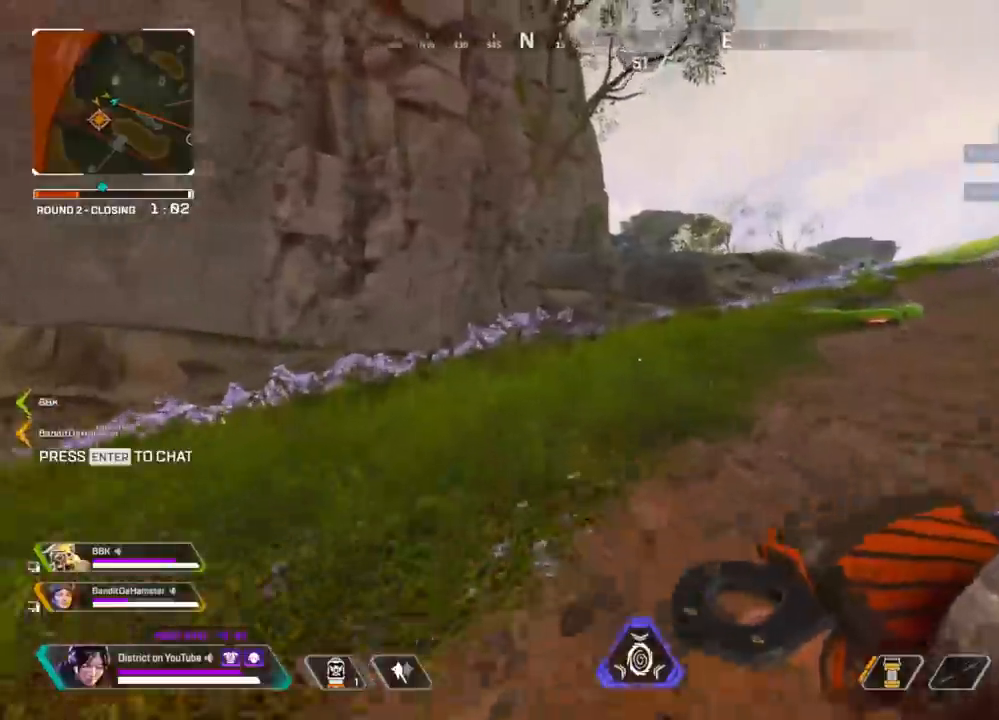
{"buttons": [], "left_stick": "up", "right_stick": "center", "events": [[483, "left_stick", "up"]]}
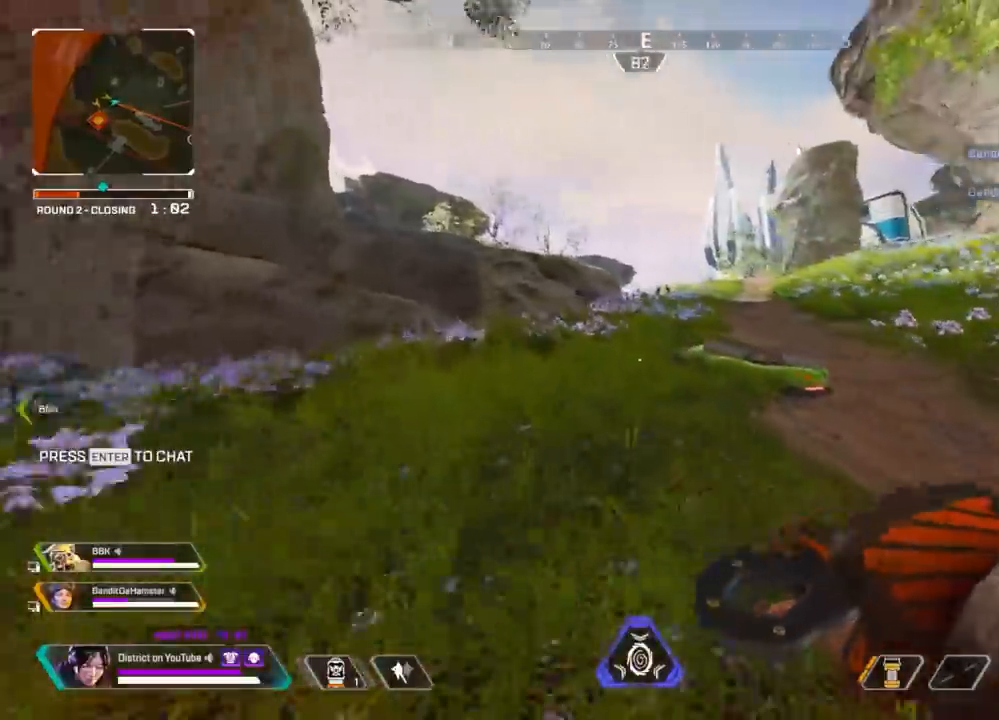
{"buttons": ["Y"], "left_stick": "up", "right_stick": "center", "events": [[400, "Y", "down"]]}
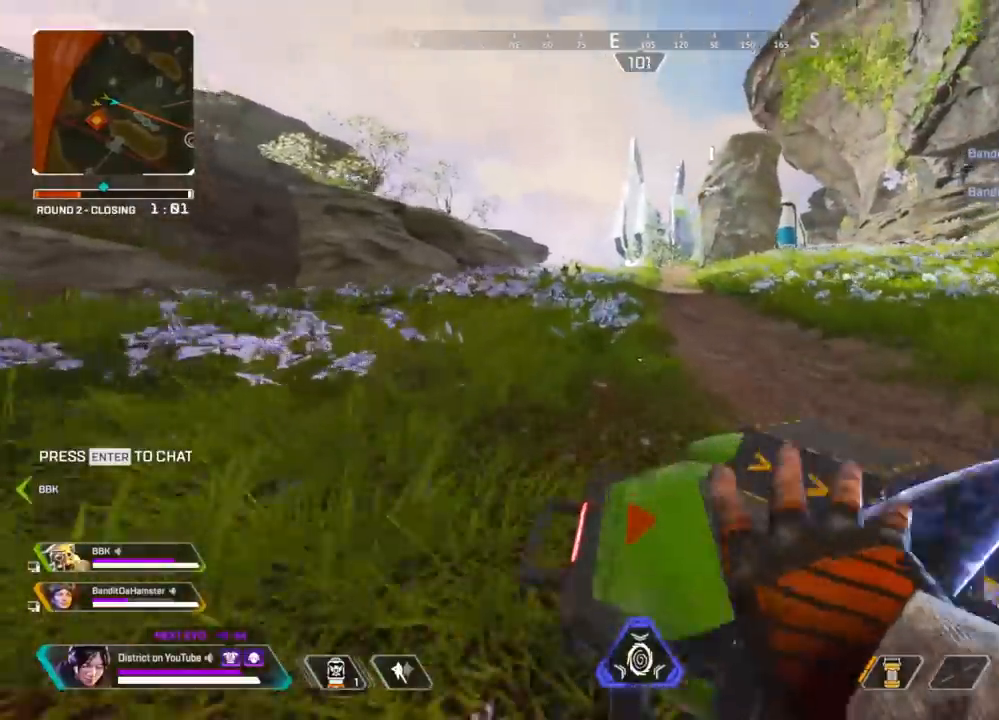
{"buttons": ["Y"], "left_stick": "up-right", "right_stick": "center", "events": [[450, "left_stick", "up-right"]]}
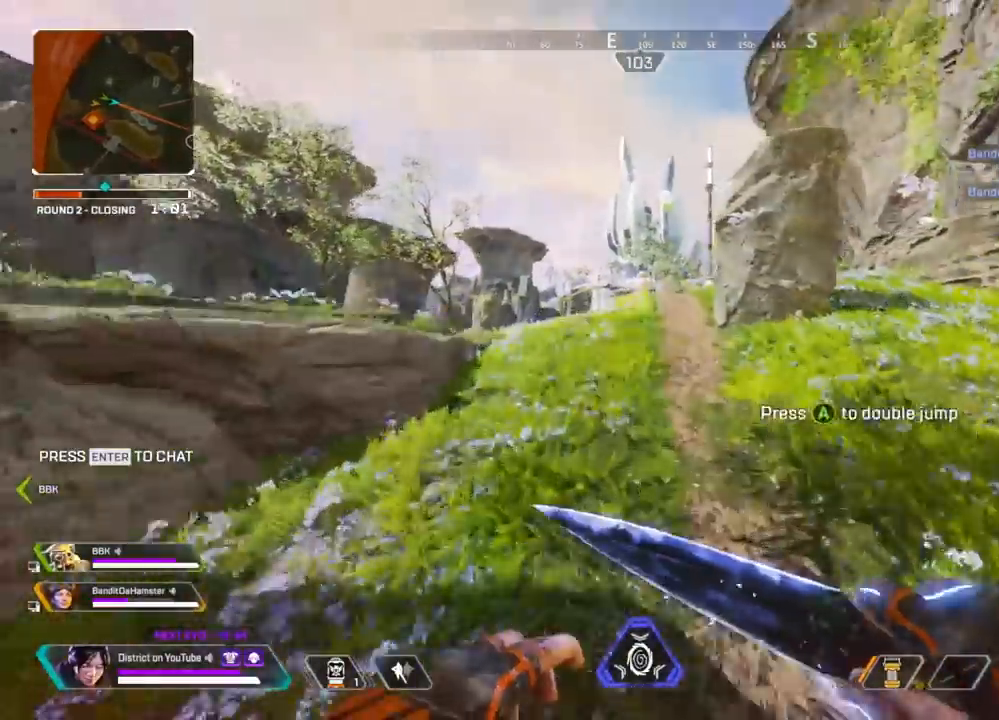
{"buttons": ["Y"], "left_stick": "right", "right_stick": "center", "events": [[17, "left_stick", "right"]]}
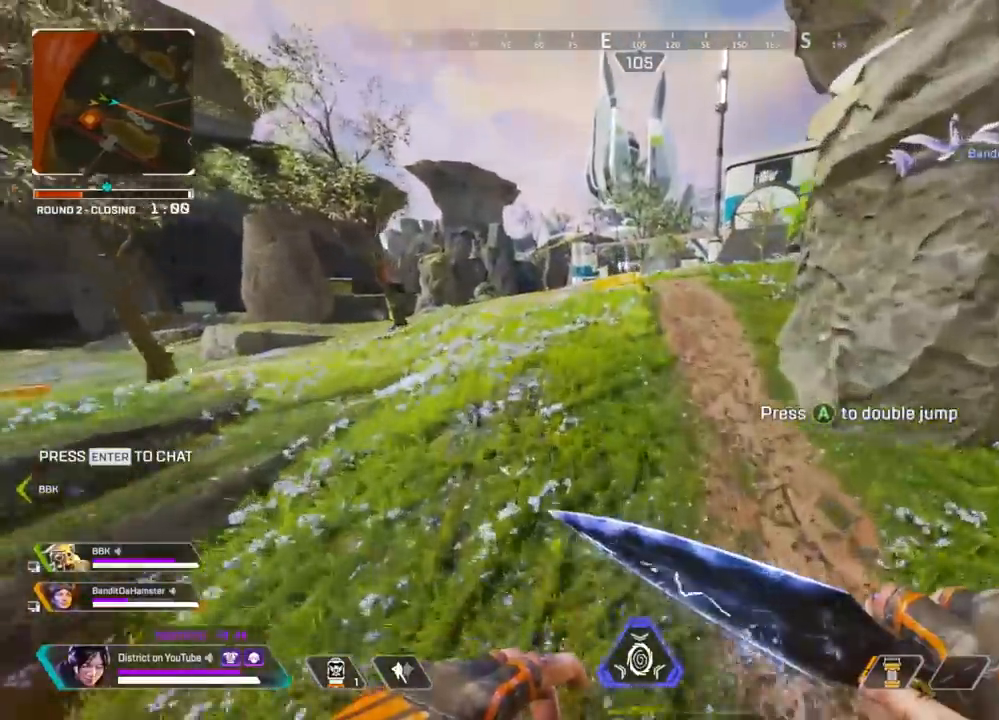
{"buttons": ["A", "Y"], "left_stick": "up-right", "right_stick": "center", "events": [[300, "left_stick", "up-right"], [500, "A", "down"]]}
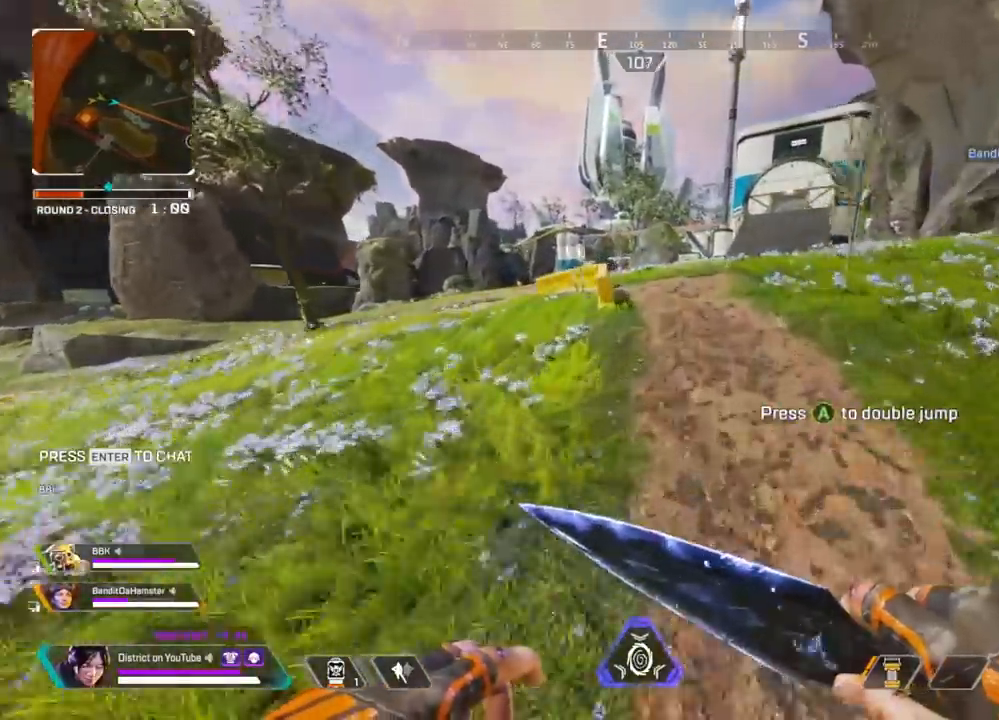
{"buttons": ["Y"], "left_stick": "down-right", "right_stick": "center", "events": [[117, "left_stick", "right"], [150, "A", "up"], [300, "left_stick", "down-right"]]}
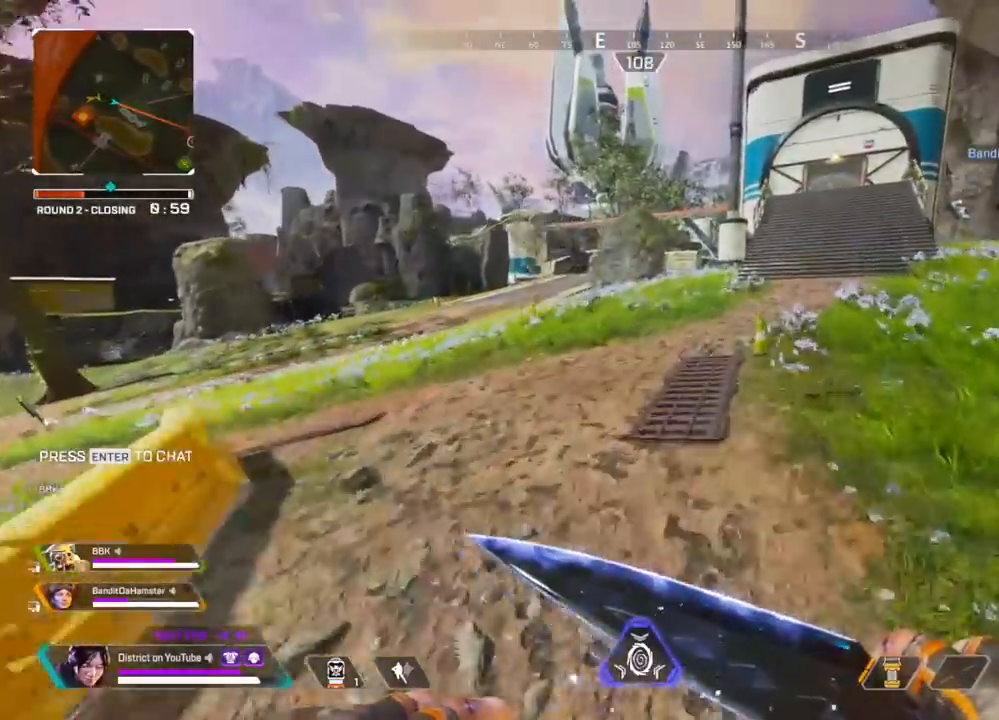
{"buttons": ["Y"], "left_stick": "up-right", "right_stick": "left", "events": [[250, "left_stick", "up-right"], [467, "right_stick", "left"]]}